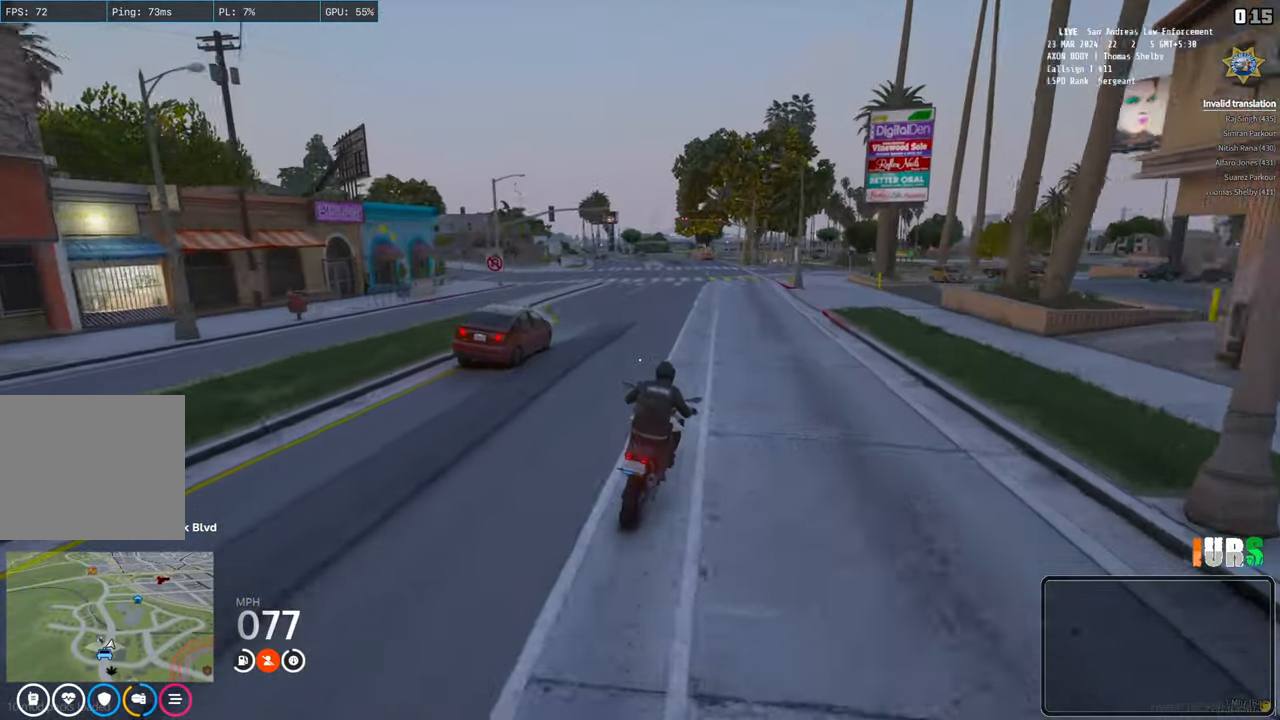
Gameplay with keyboard; each line is a JSON object with the keys held at the frame after it. "events" lists presses ("down") and releases ("up") of "a", "ctrl", "d", "e", "q", "s", "shift", "space" and "w" between this image and that frame as [ms after this image, input, new state], when the widget could be followed in between. No other keys are recorded. Mouse input is not recorded.
{"keys": [], "events": [[267, "a", "down"], [383, "a", "up"]]}
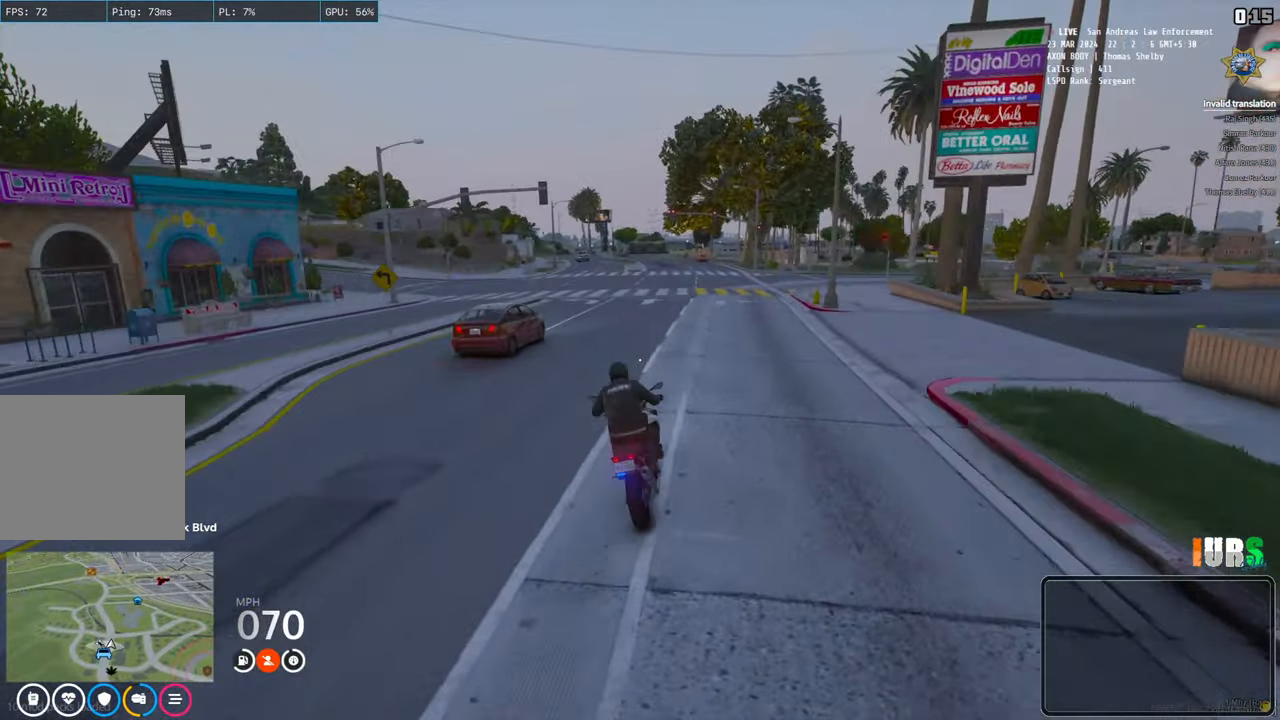
{"keys": ["w"], "events": [[233, "w", "down"]]}
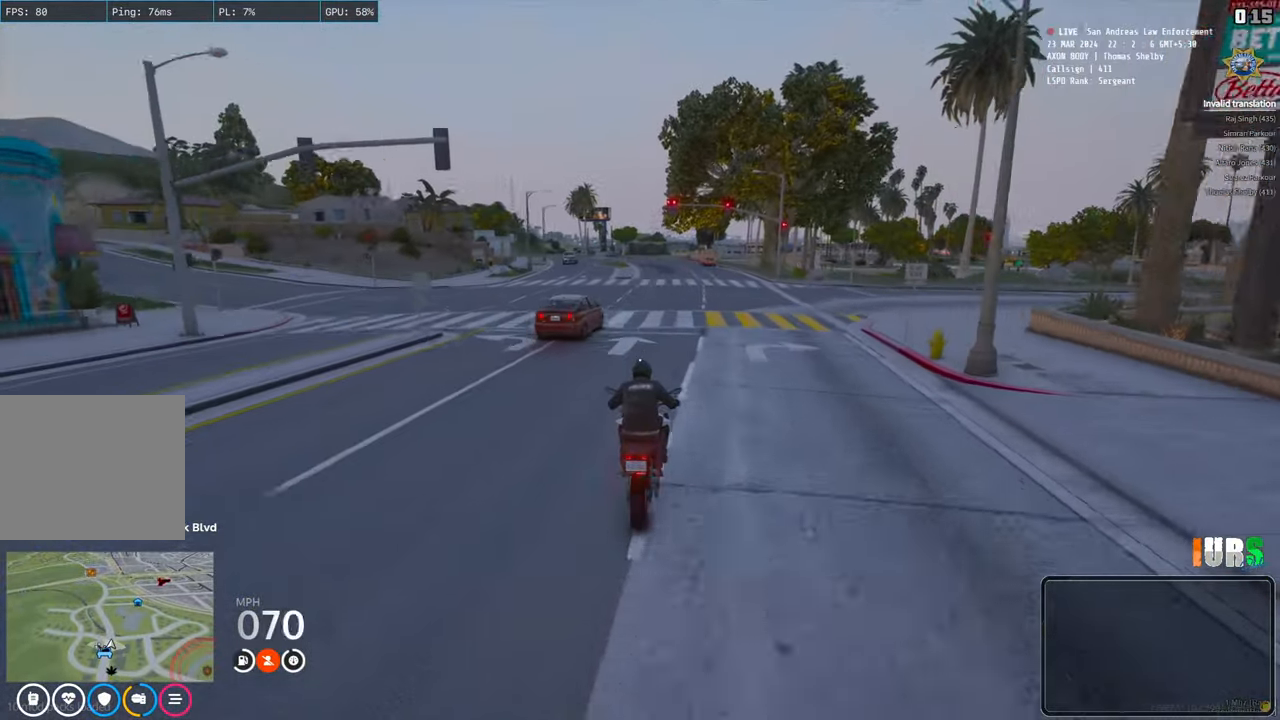
{"keys": ["w"], "events": []}
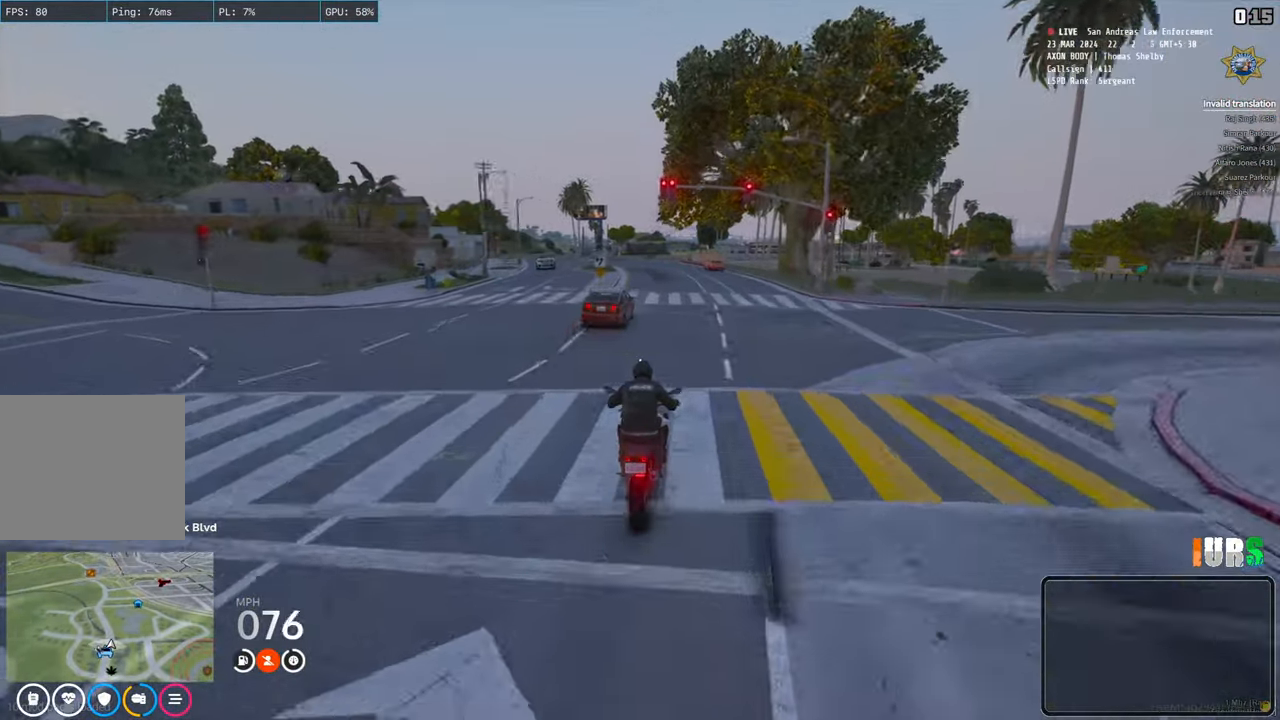
{"keys": ["w"], "events": []}
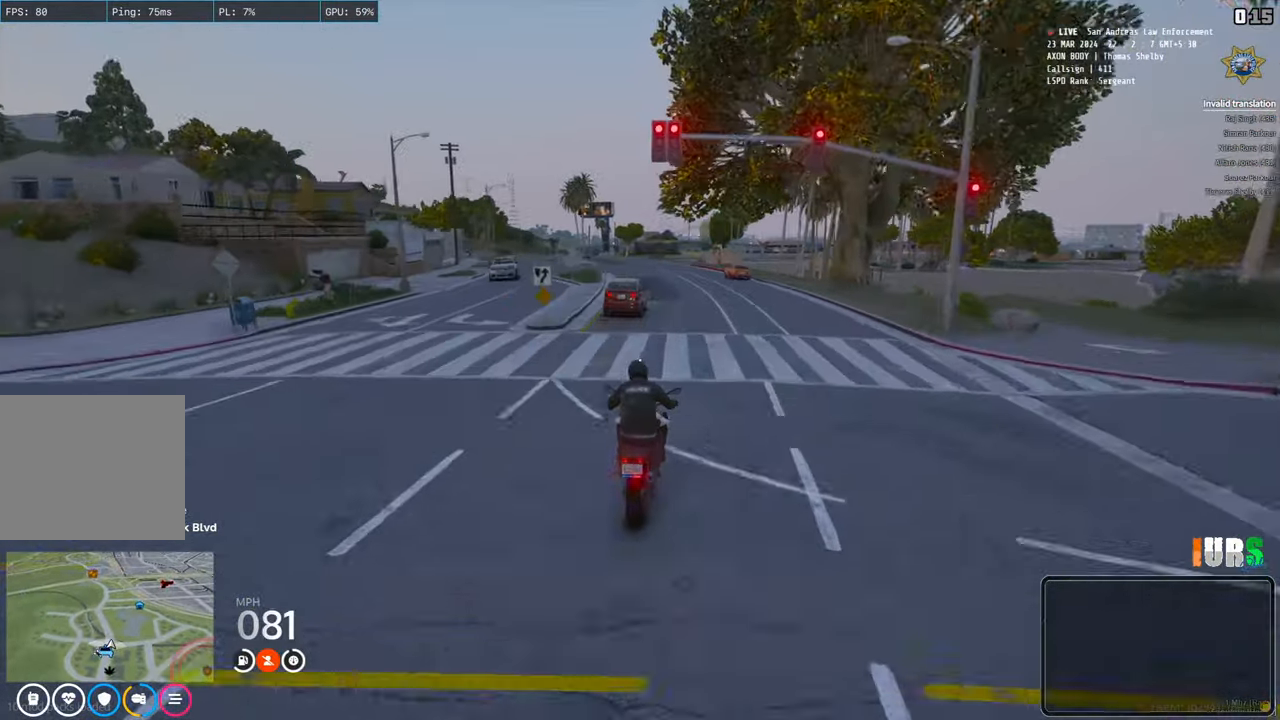
{"keys": ["a", "w"], "events": [[500, "a", "down"]]}
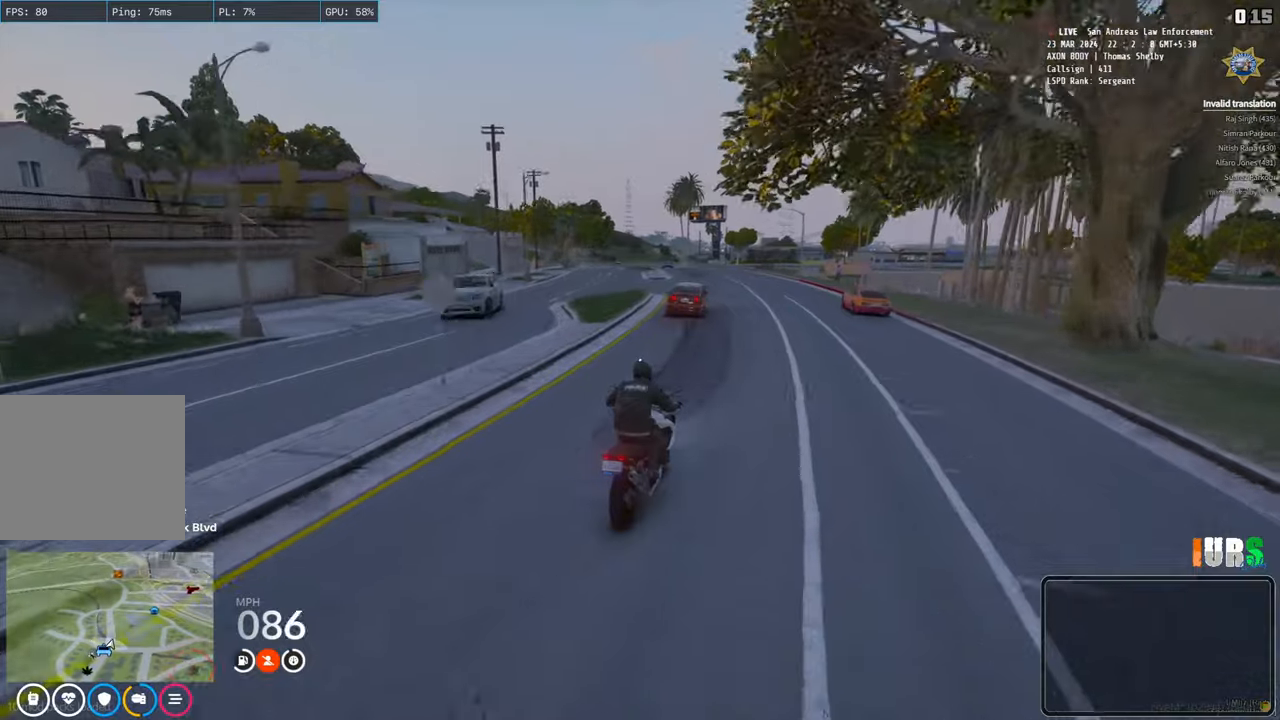
{"keys": ["w"], "events": [[100, "a", "up"]]}
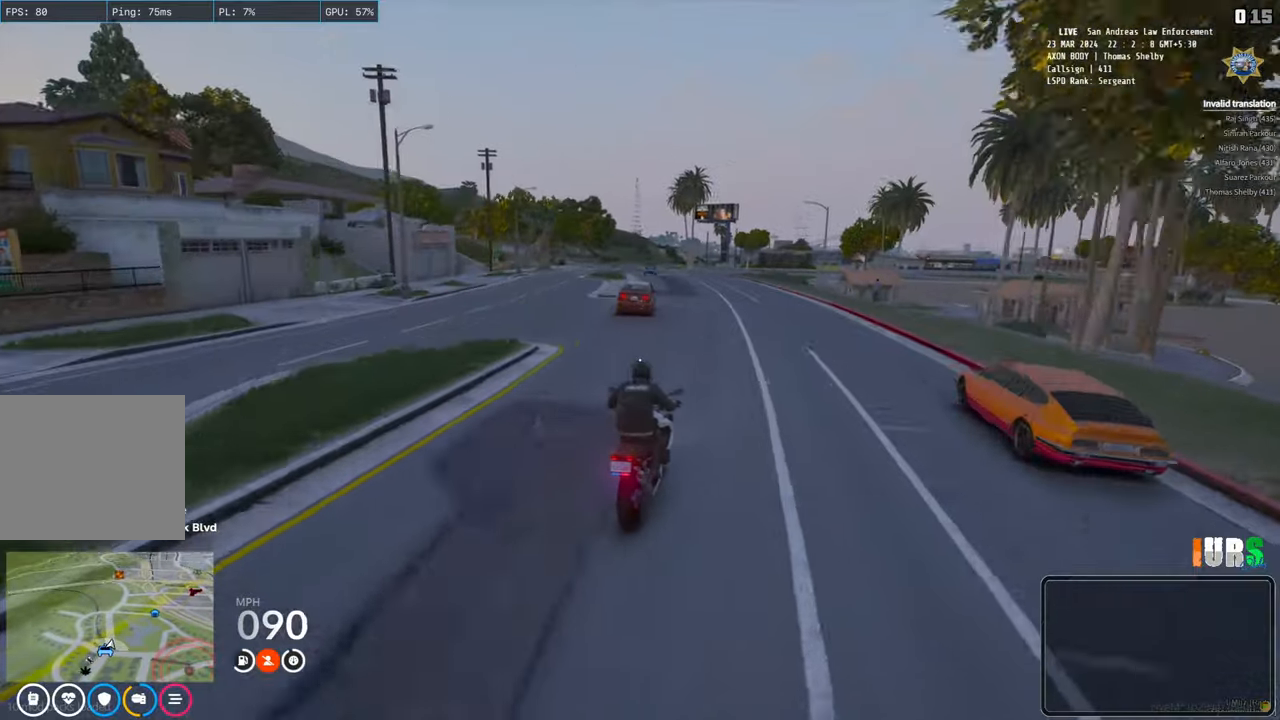
{"keys": ["w"], "events": [[183, "a", "down"], [333, "a", "up"]]}
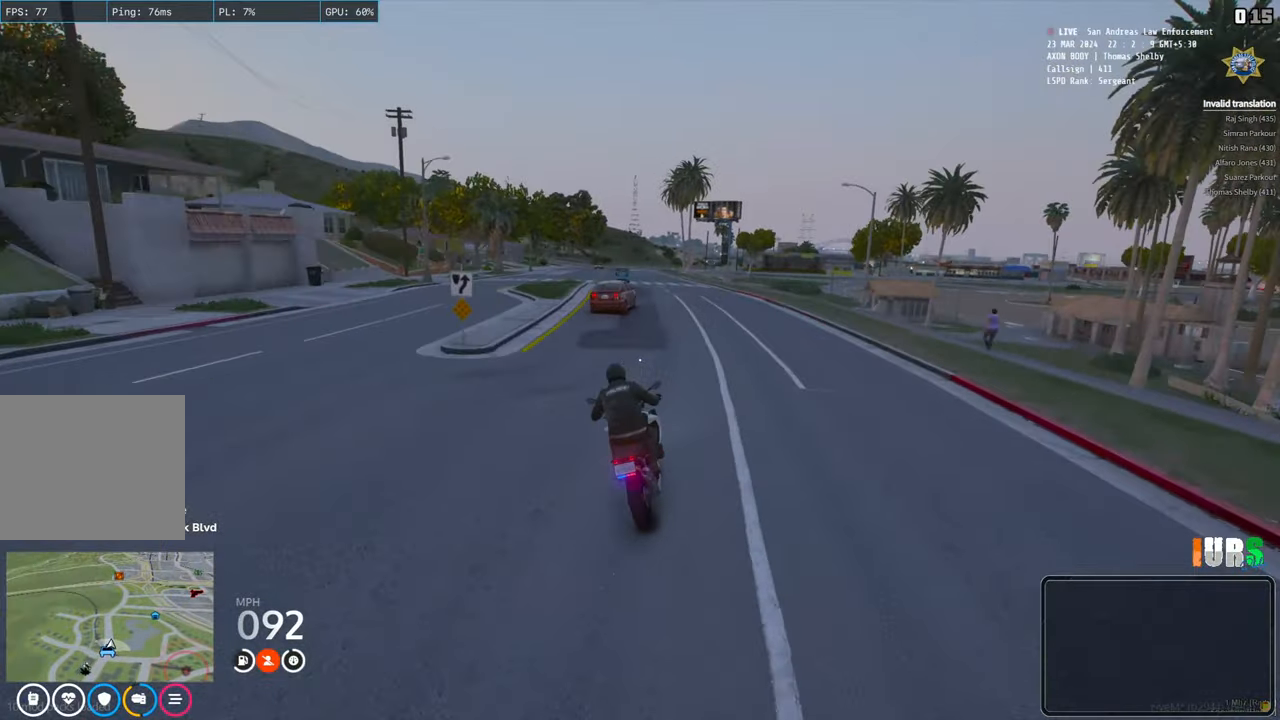
{"keys": ["w"], "events": []}
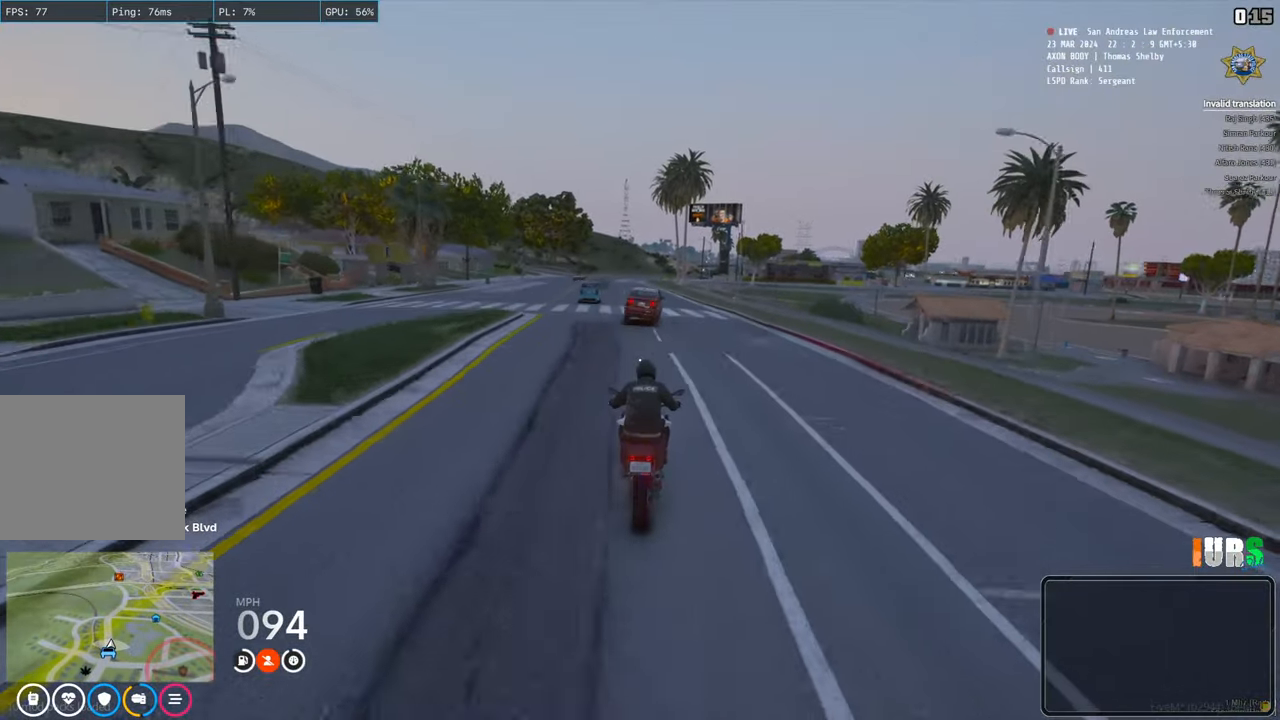
{"keys": ["w"], "events": [[167, "a", "down"], [250, "a", "up"]]}
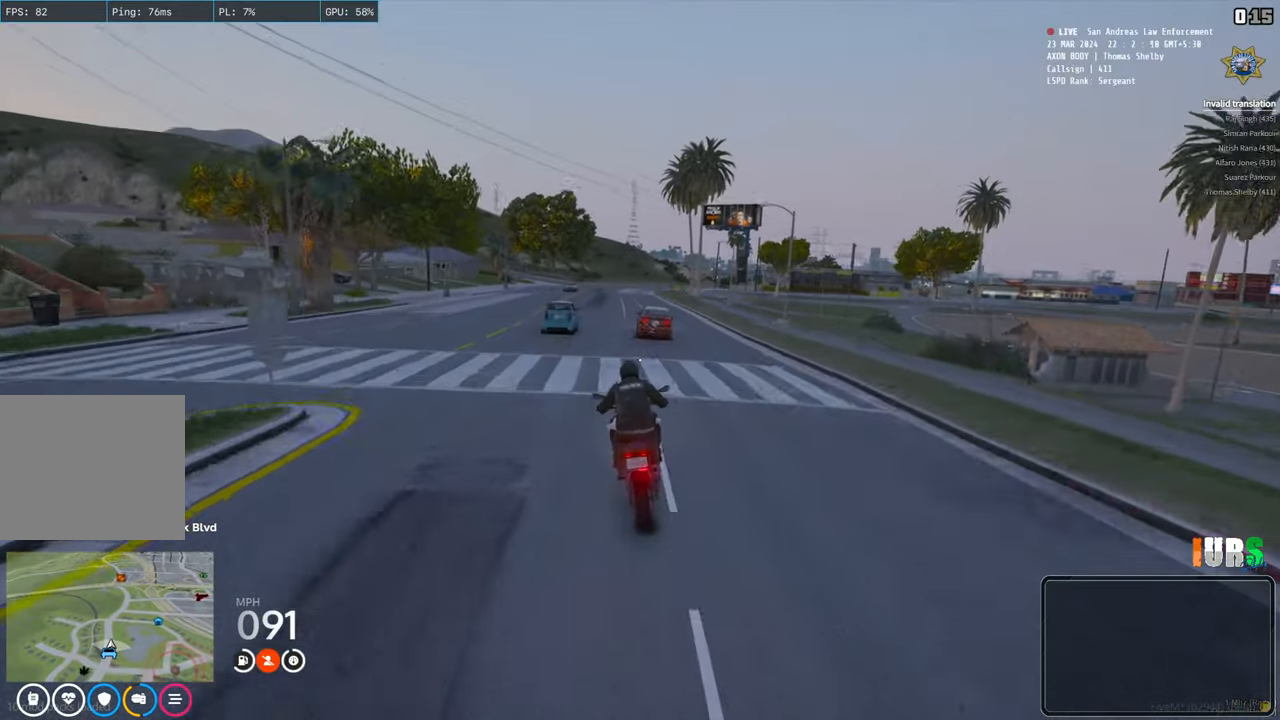
{"keys": ["w"], "events": []}
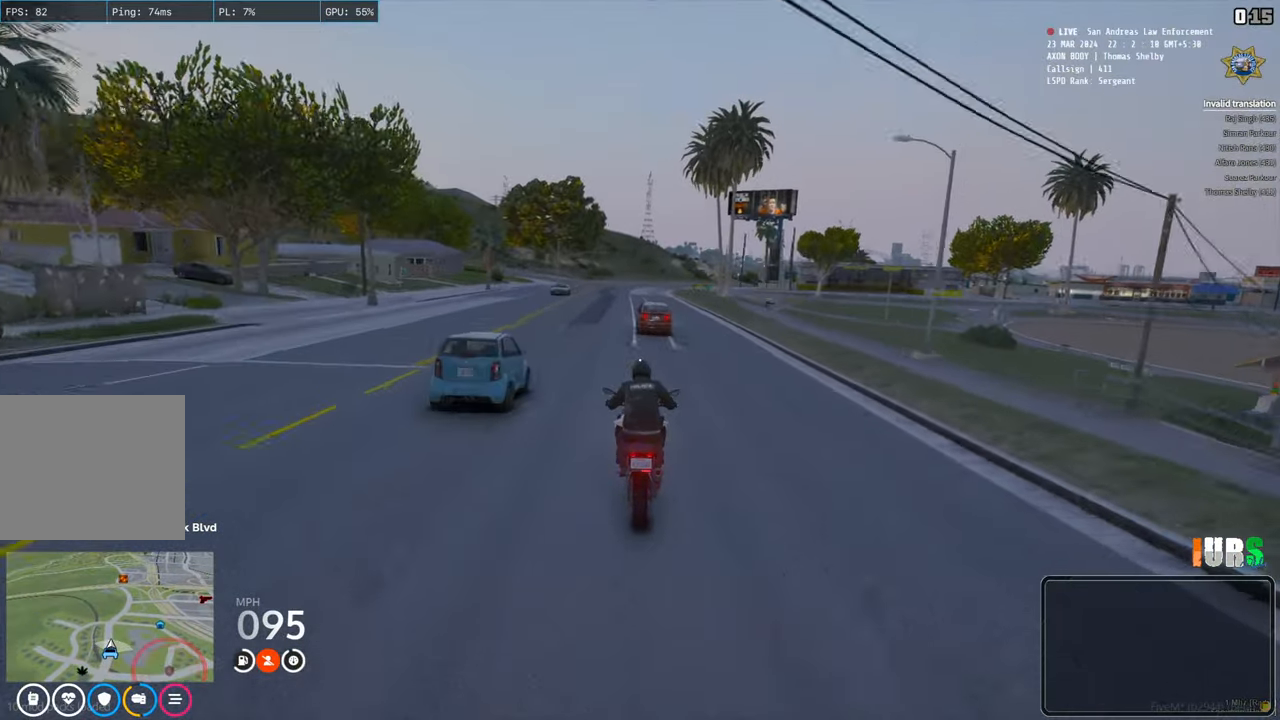
{"keys": ["w"], "events": []}
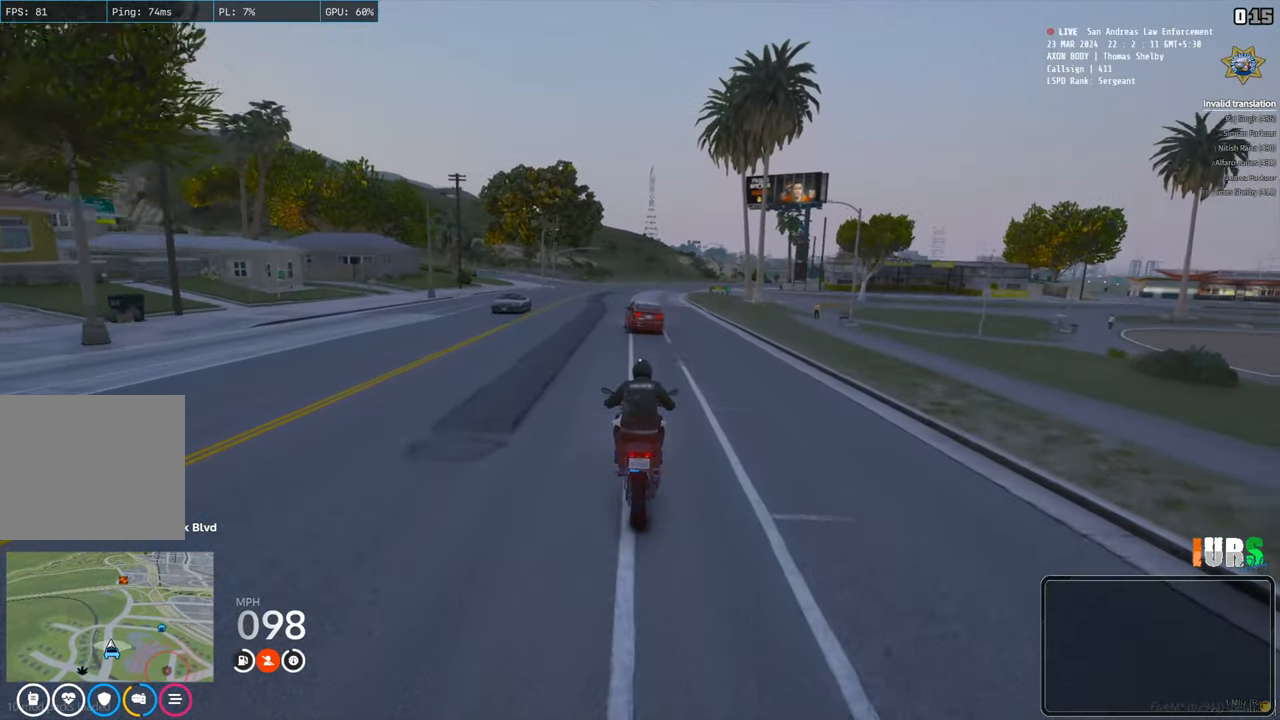
{"keys": ["w"], "events": []}
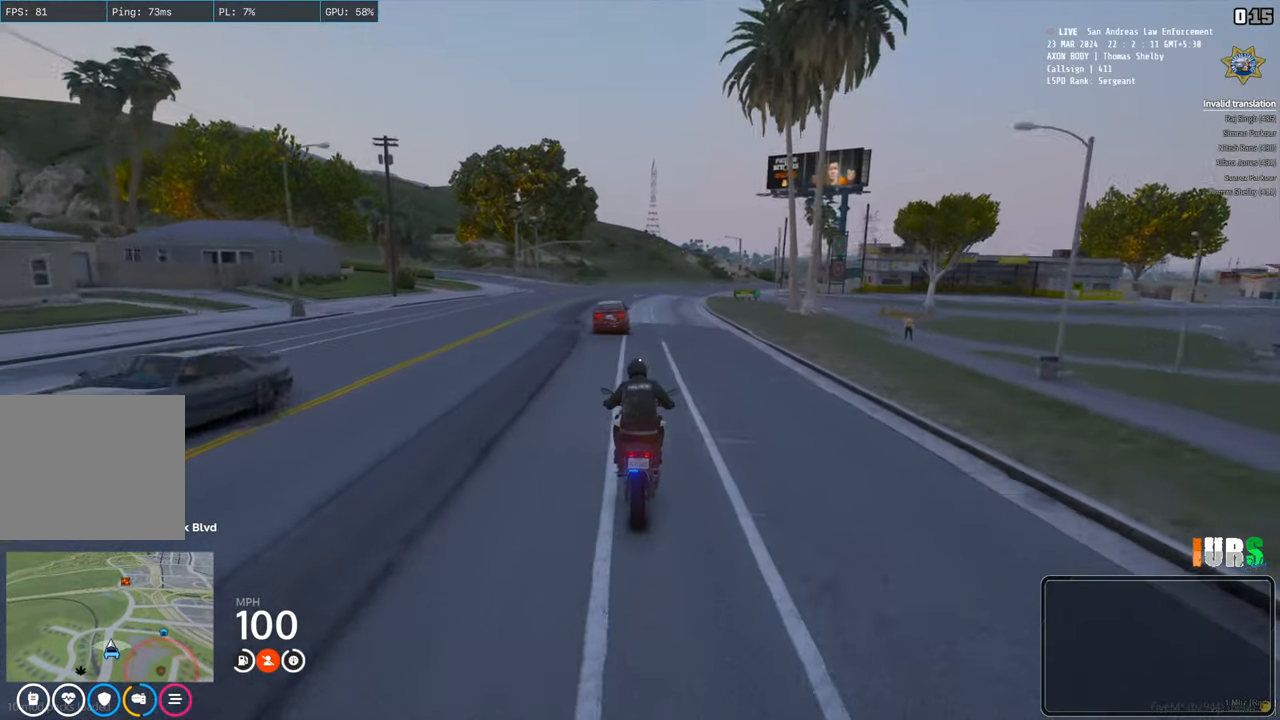
{"keys": ["w"], "events": []}
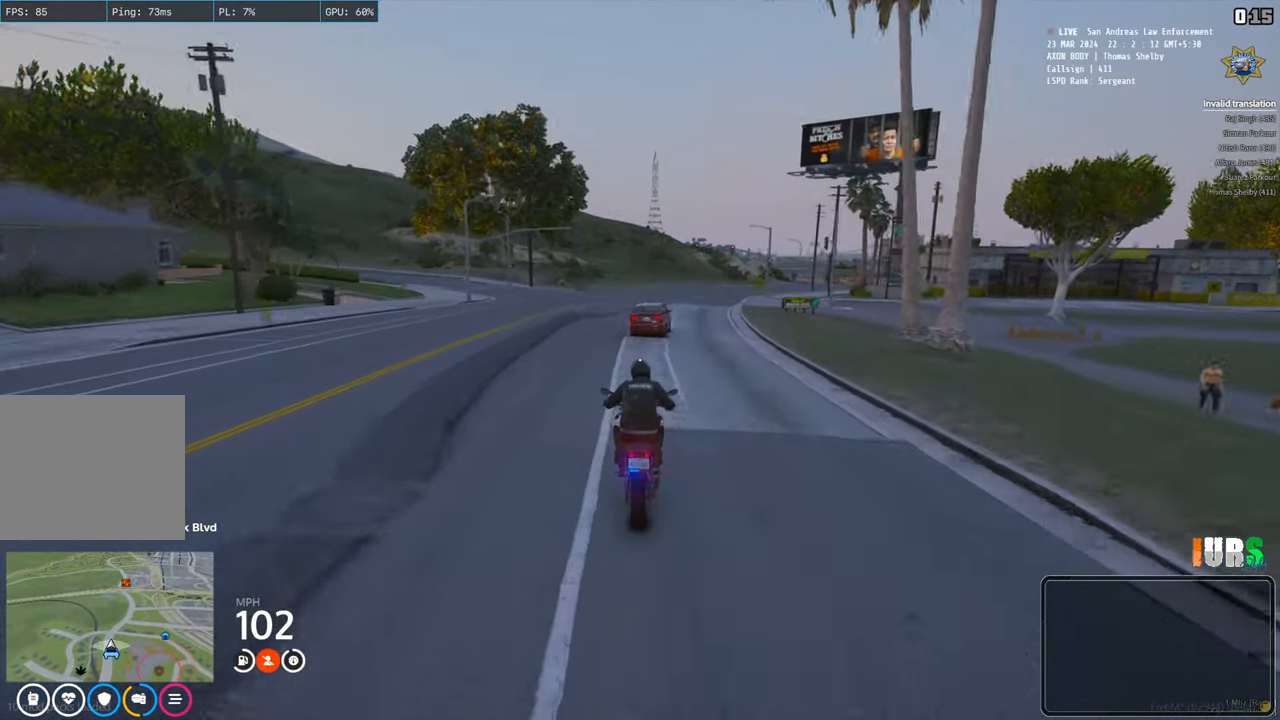
{"keys": ["w"], "events": []}
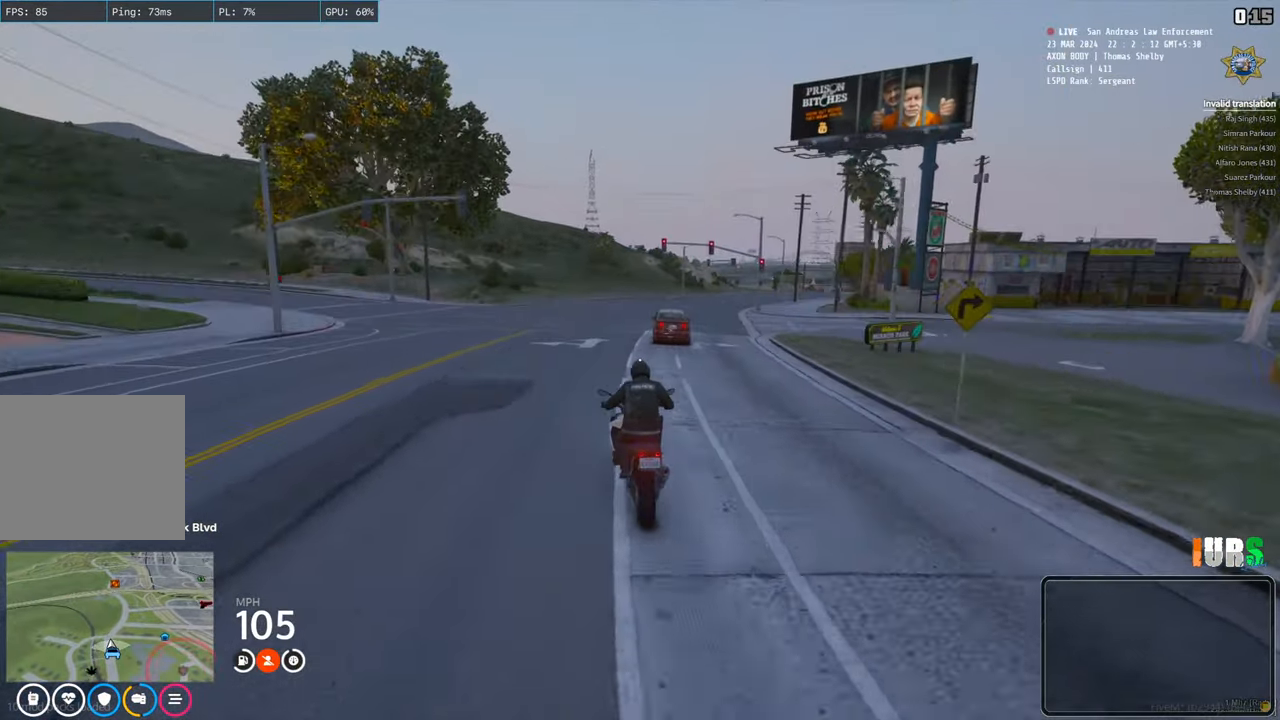
{"keys": ["w"], "events": [[17, "d", "down"], [433, "d", "up"]]}
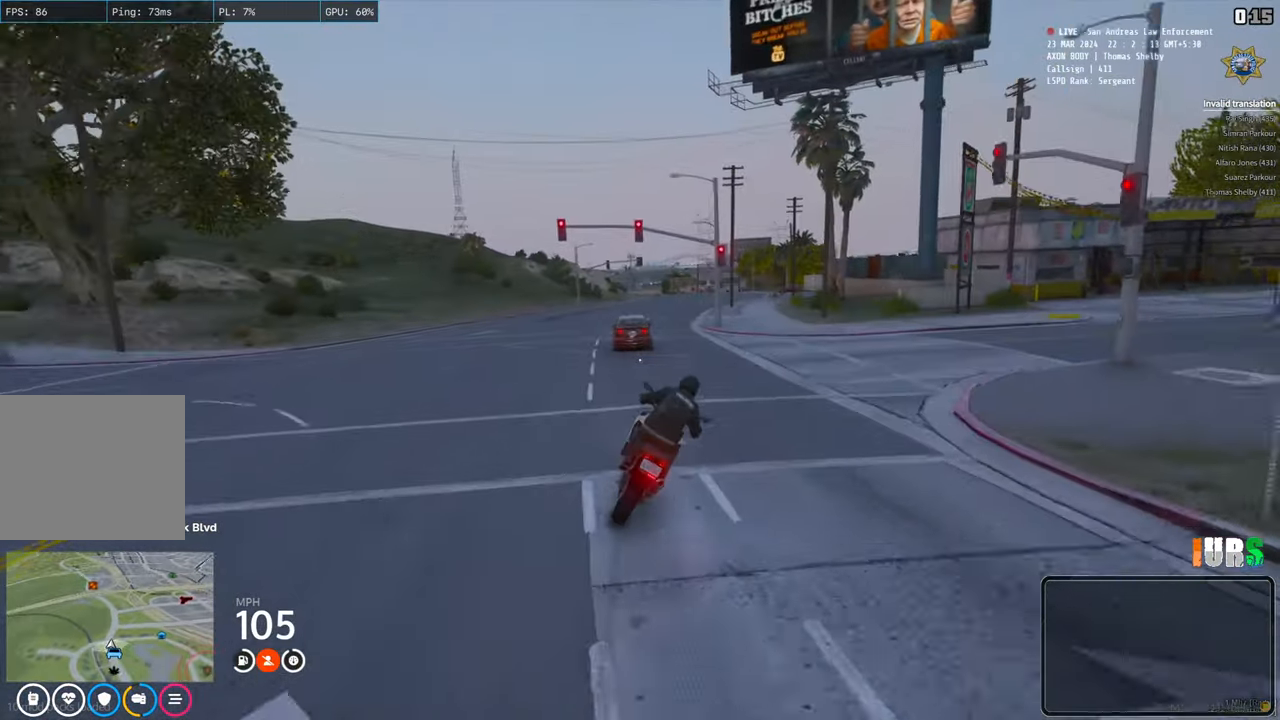
{"keys": [], "events": [[183, "w", "up"]]}
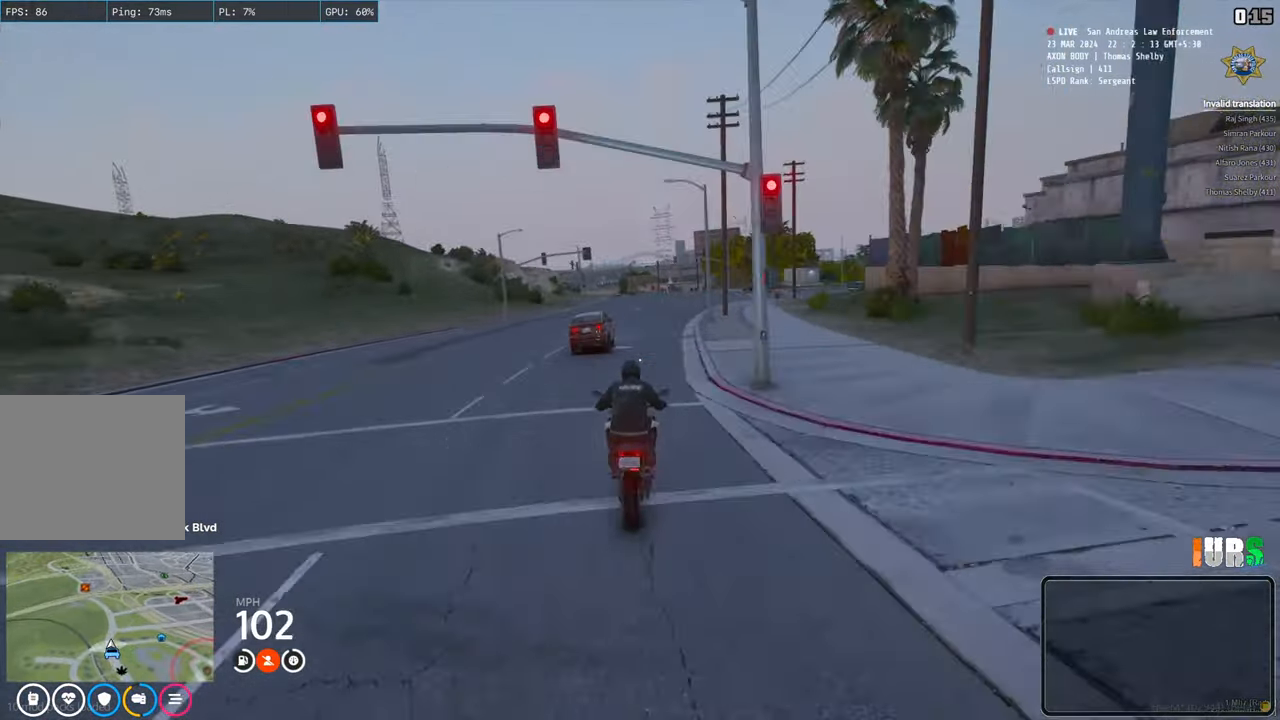
{"keys": [], "events": []}
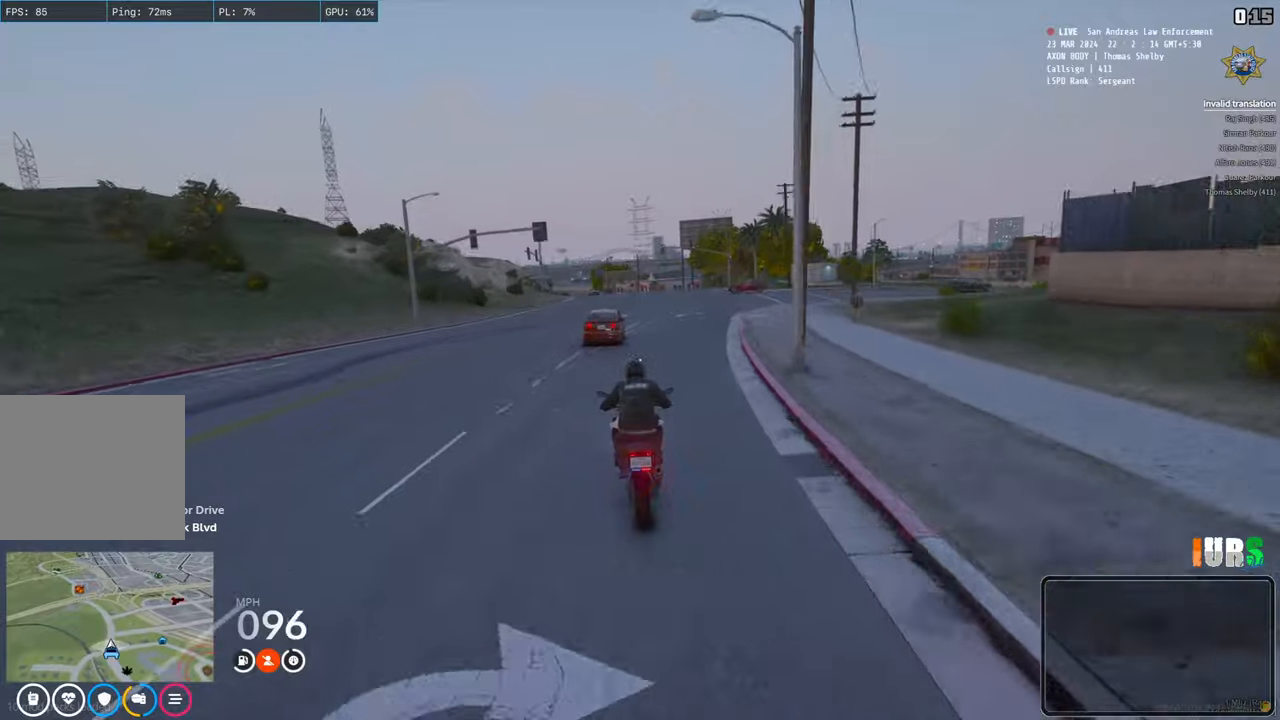
{"keys": ["w"], "events": [[333, "w", "down"]]}
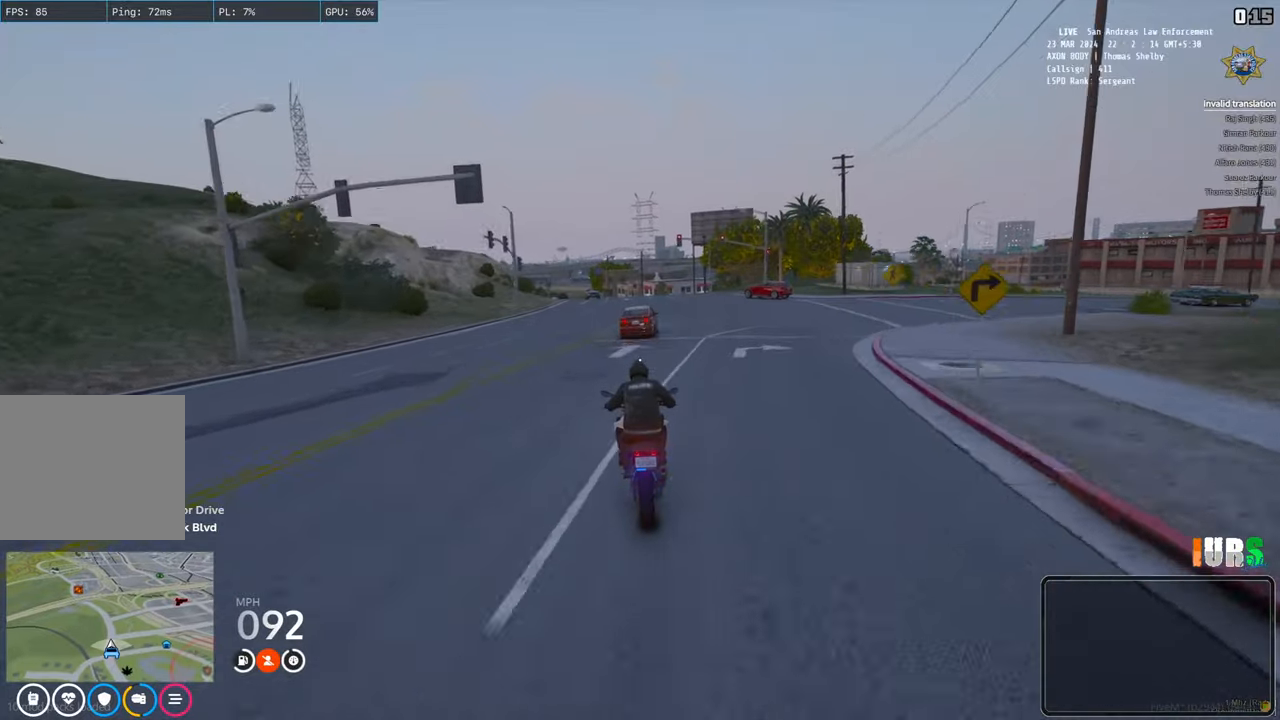
{"keys": ["w"], "events": [[367, "d", "down"], [483, "d", "up"]]}
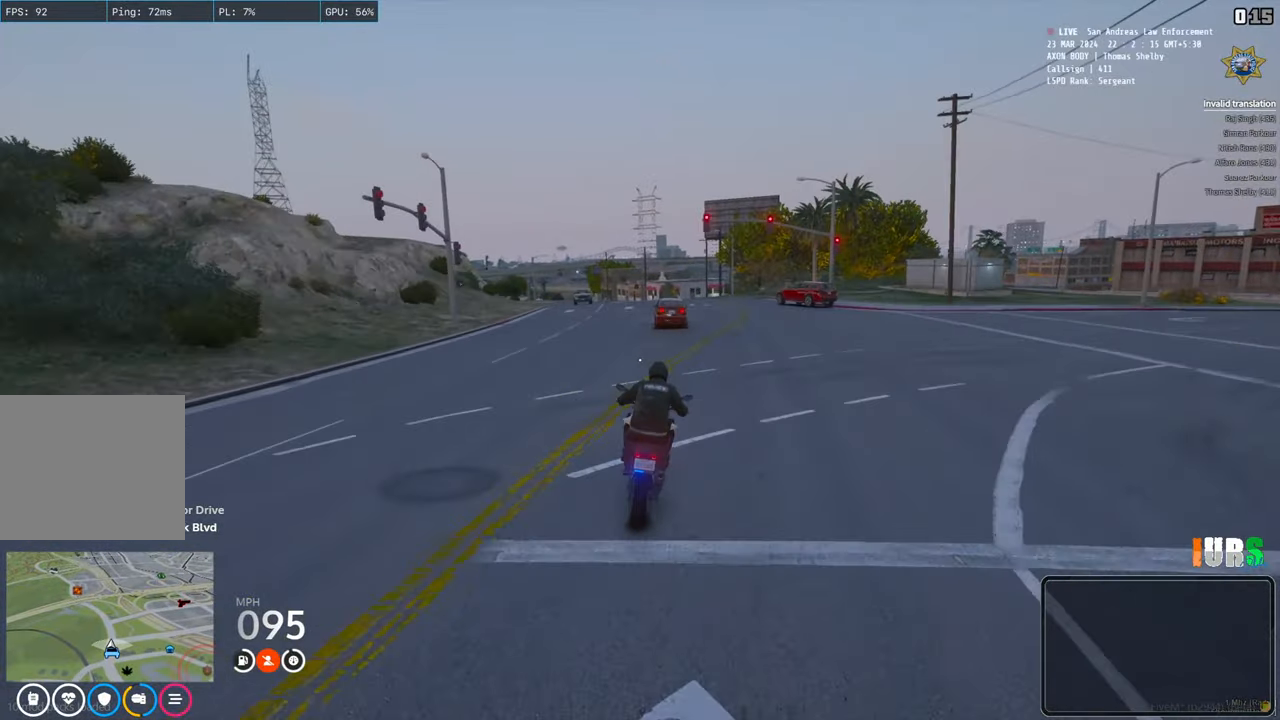
{"keys": ["w"], "events": [[383, "a", "down"], [483, "a", "up"]]}
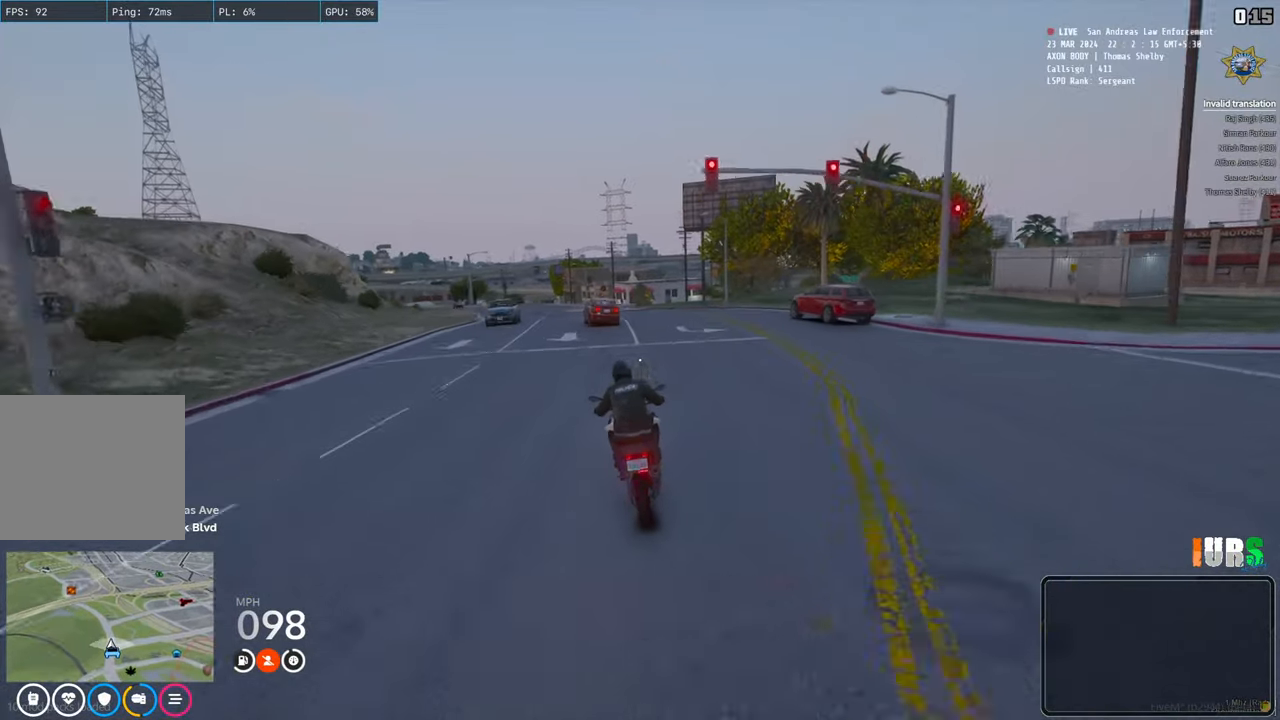
{"keys": ["w"], "events": [[217, "a", "down"], [333, "a", "up"]]}
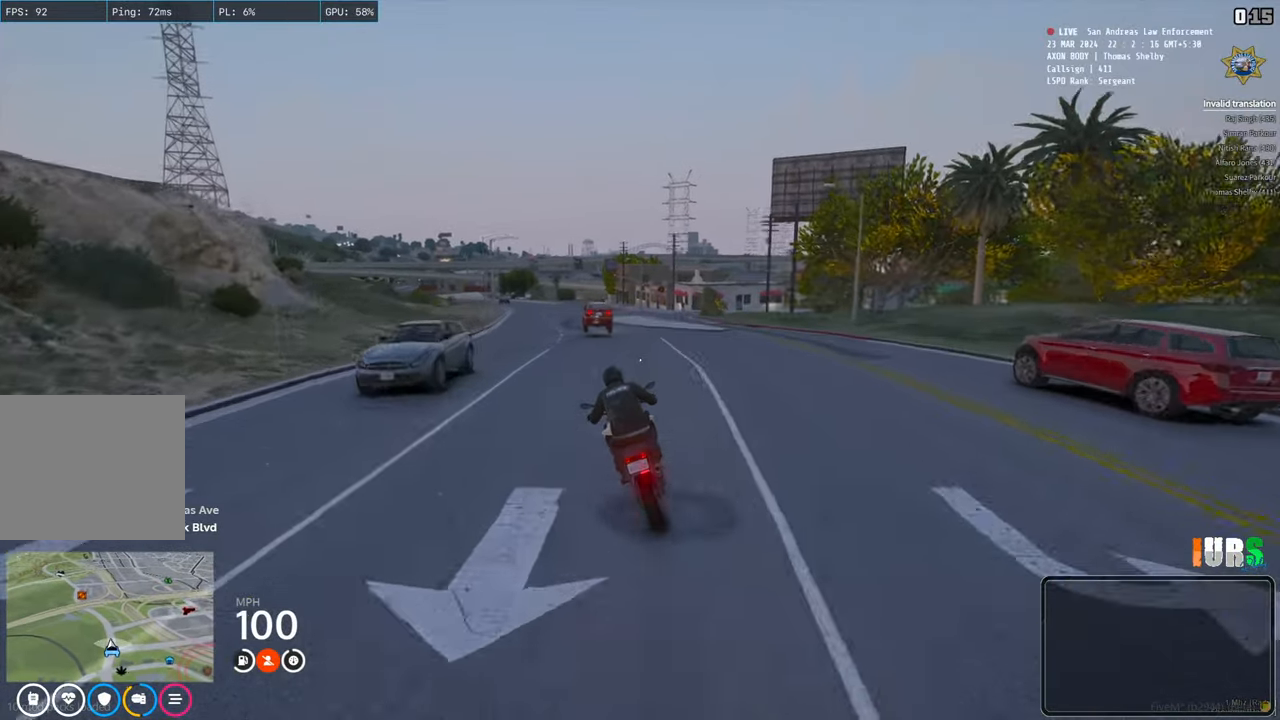
{"keys": ["w"], "events": [[33, "a", "down"], [100, "a", "up"]]}
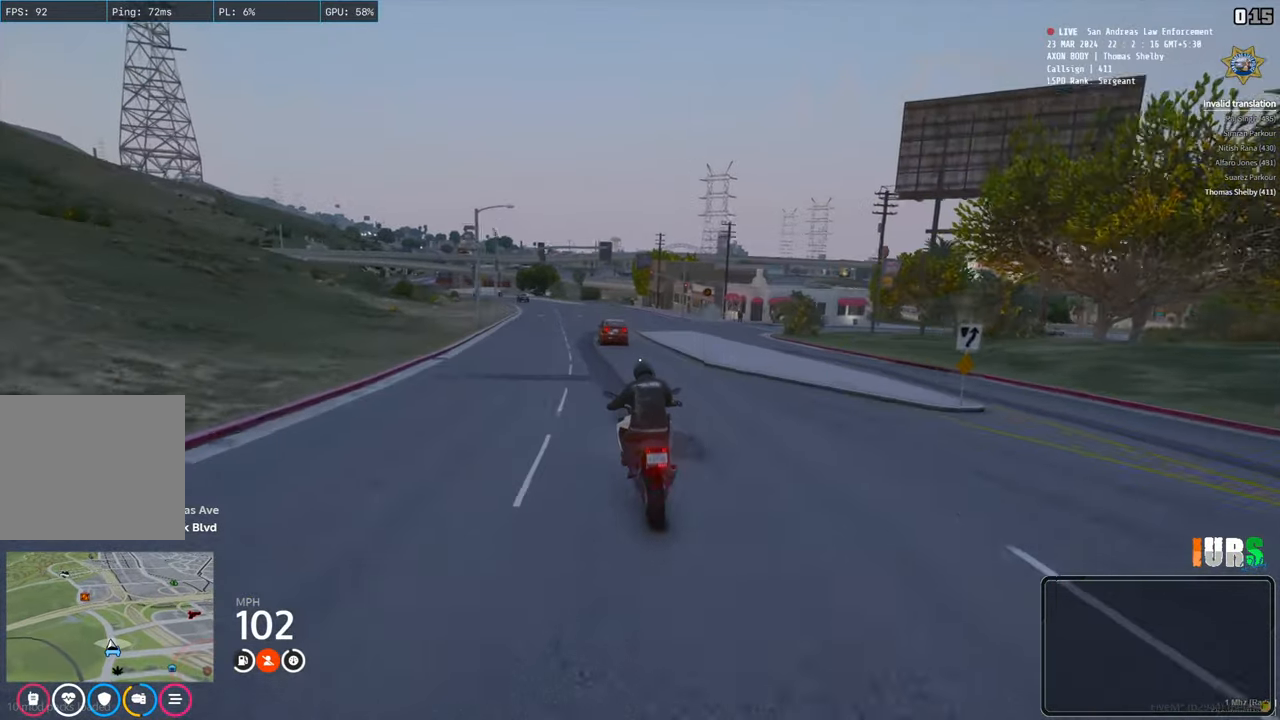
{"keys": ["w"], "events": []}
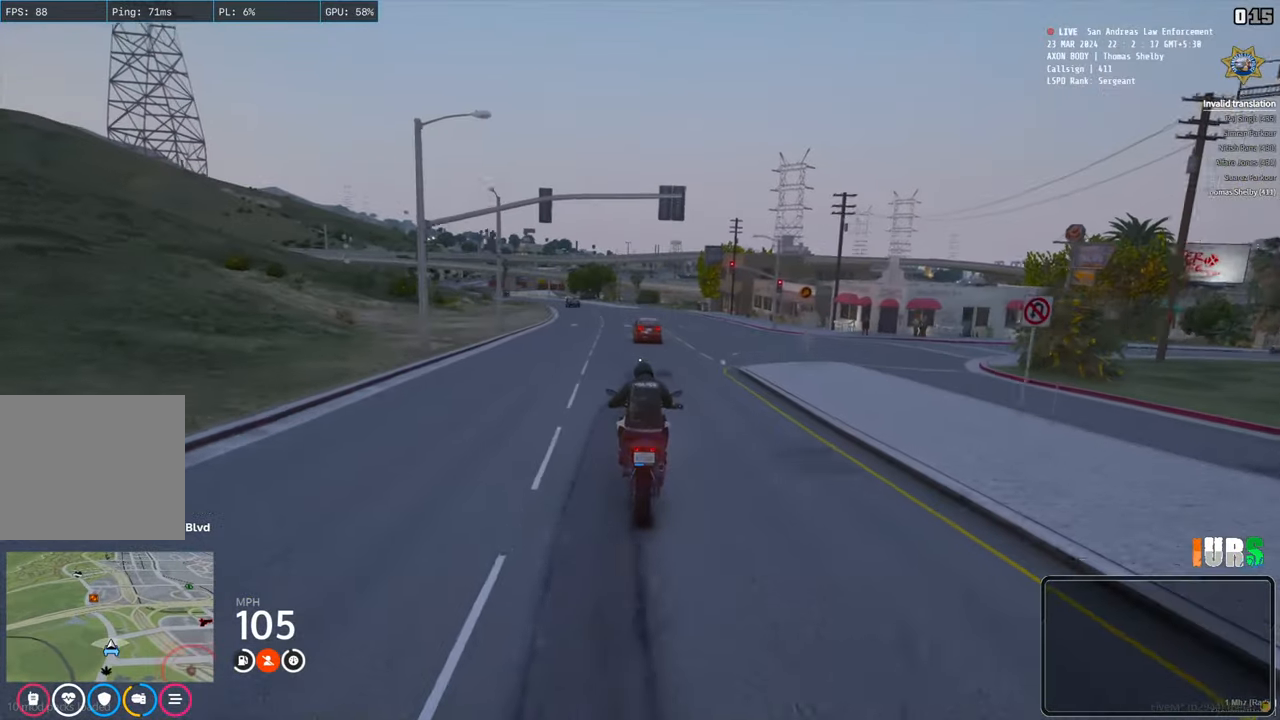
{"keys": ["a", "w"], "events": [[483, "a", "down"]]}
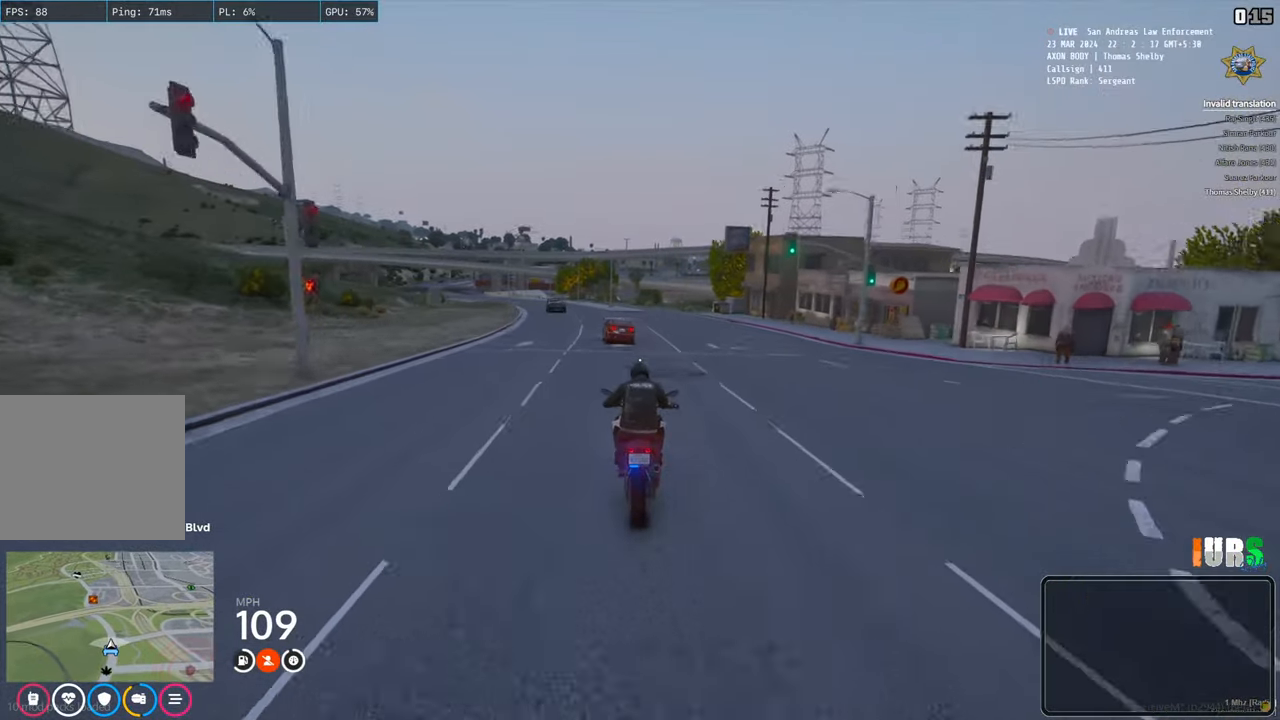
{"keys": ["w"], "events": [[83, "a", "up"]]}
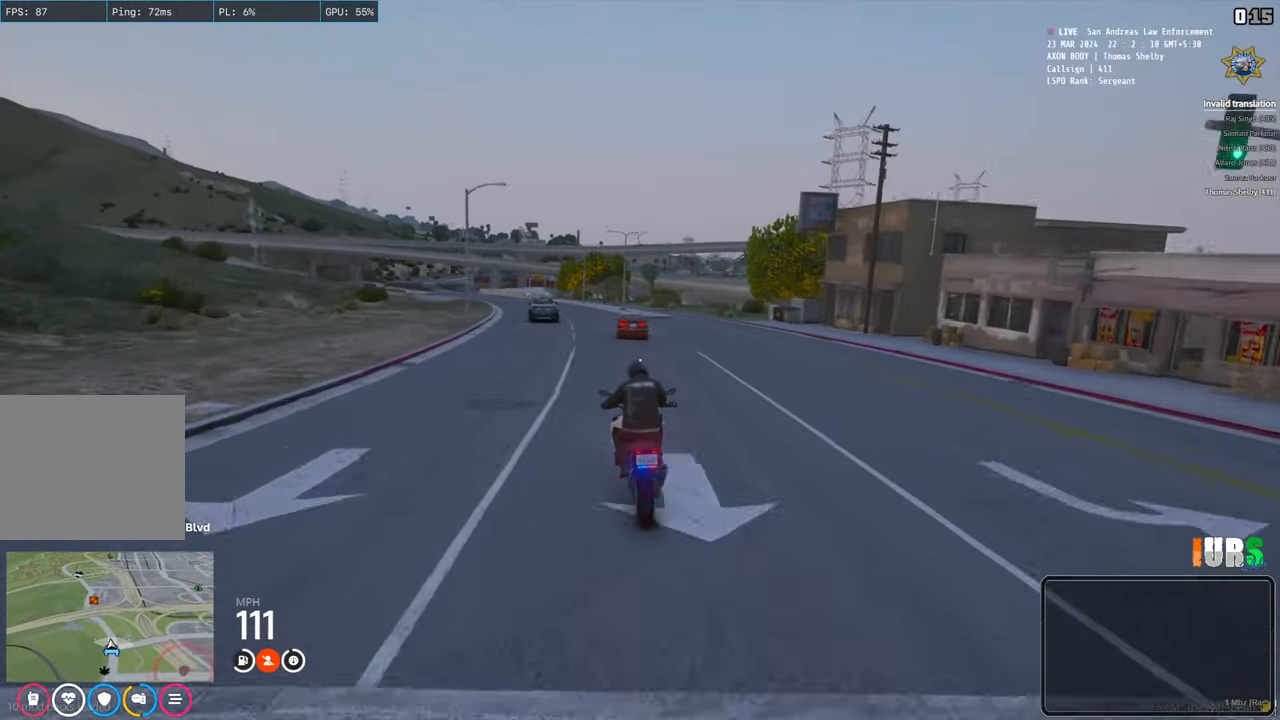
{"keys": ["a", "w"], "events": [[300, "a", "down"]]}
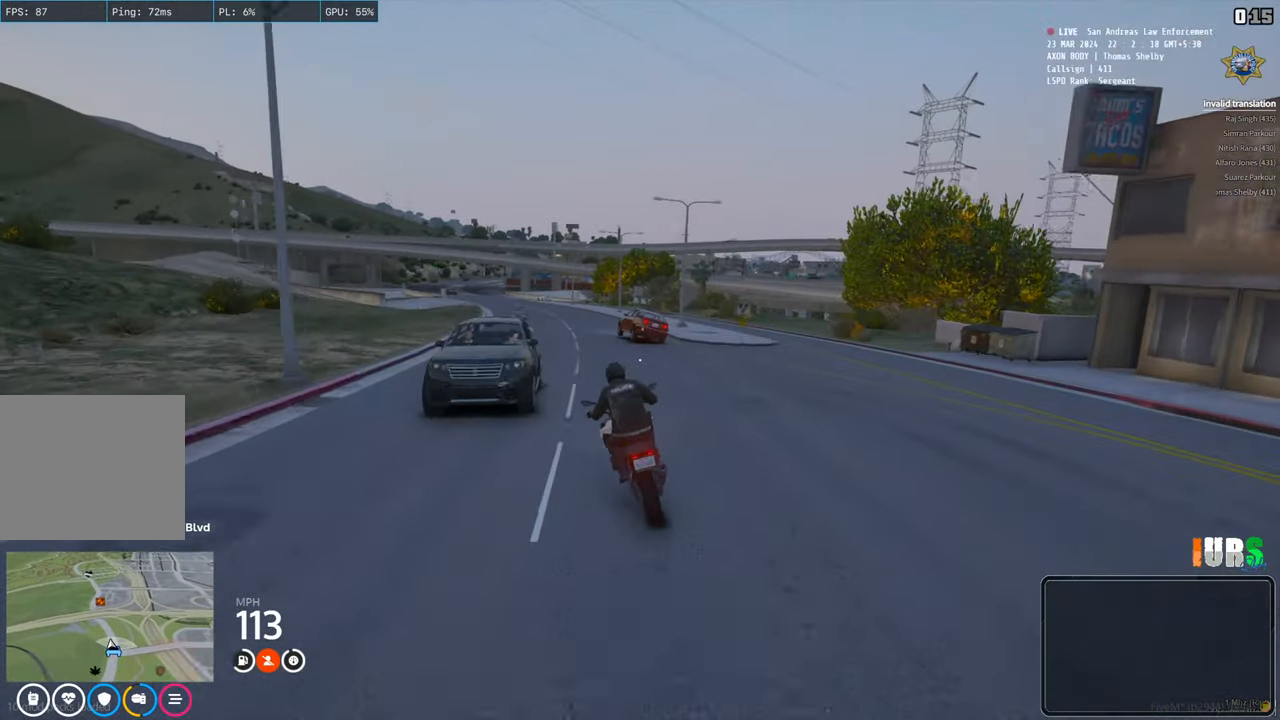
{"keys": ["d", "w"], "events": [[300, "a", "up"], [483, "d", "down"]]}
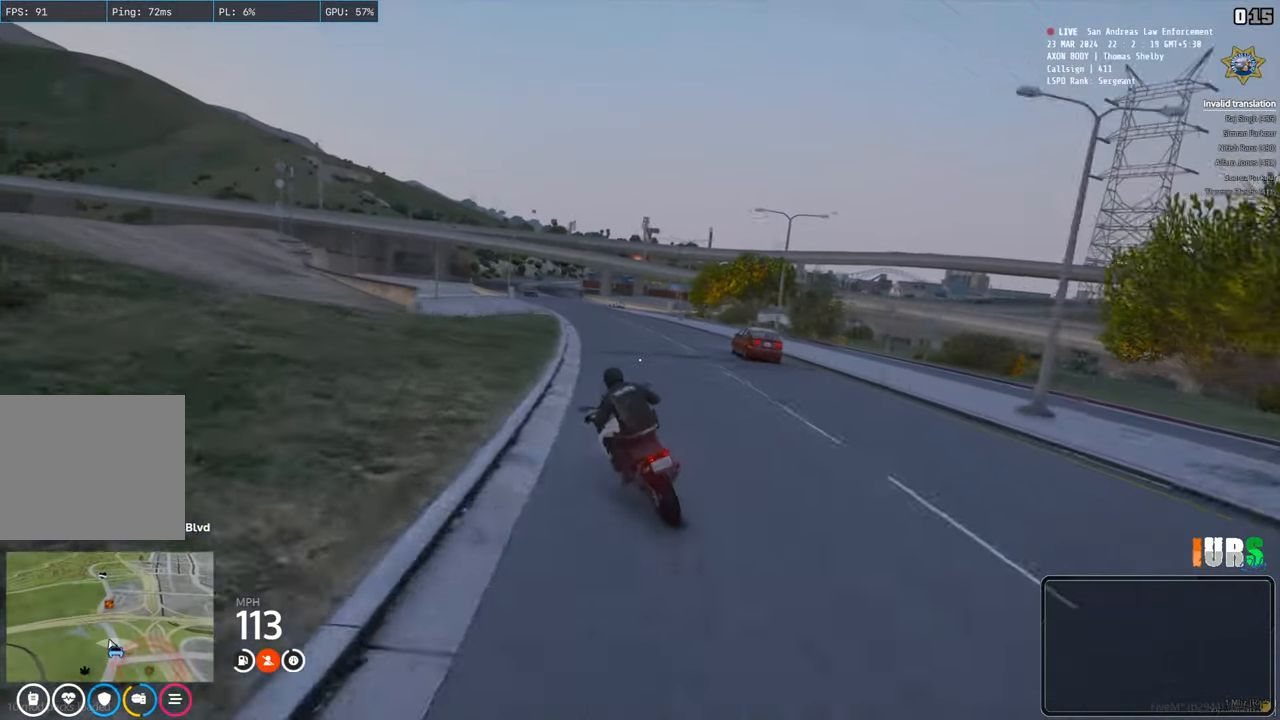
{"keys": [], "events": [[217, "d", "up"], [283, "w", "up"]]}
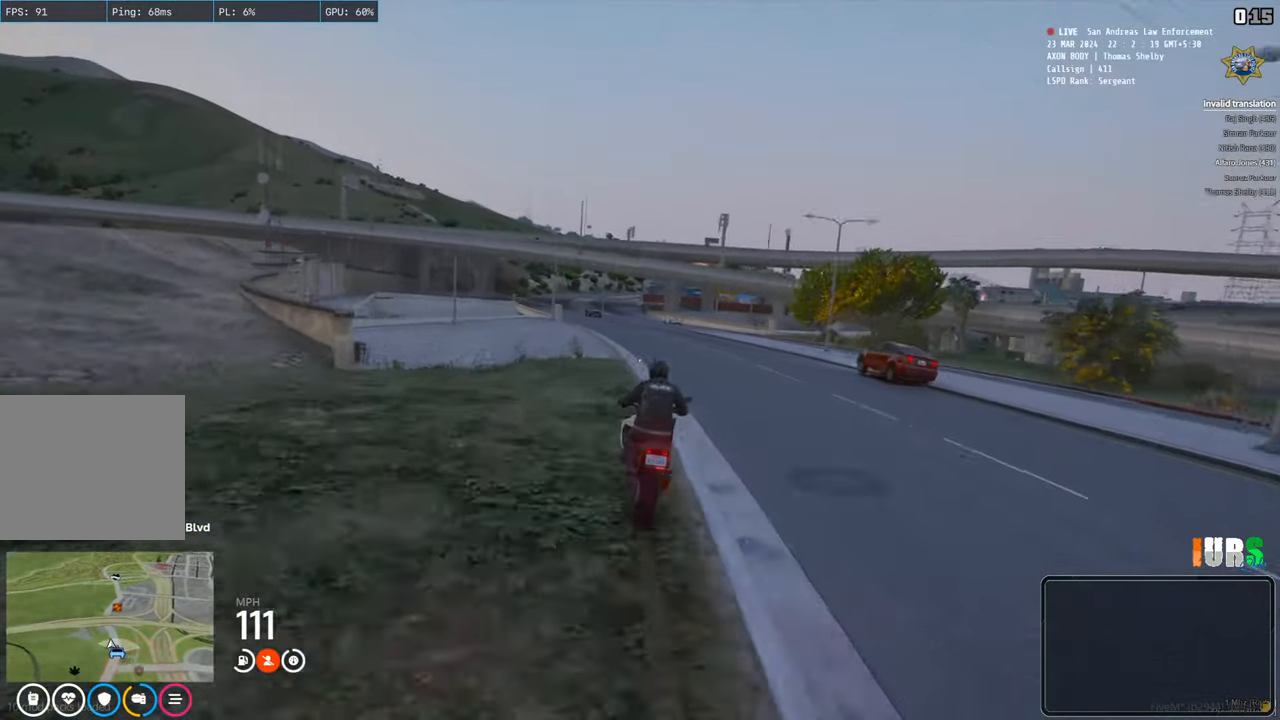
{"keys": [], "events": [[133, "a", "down"], [233, "a", "up"]]}
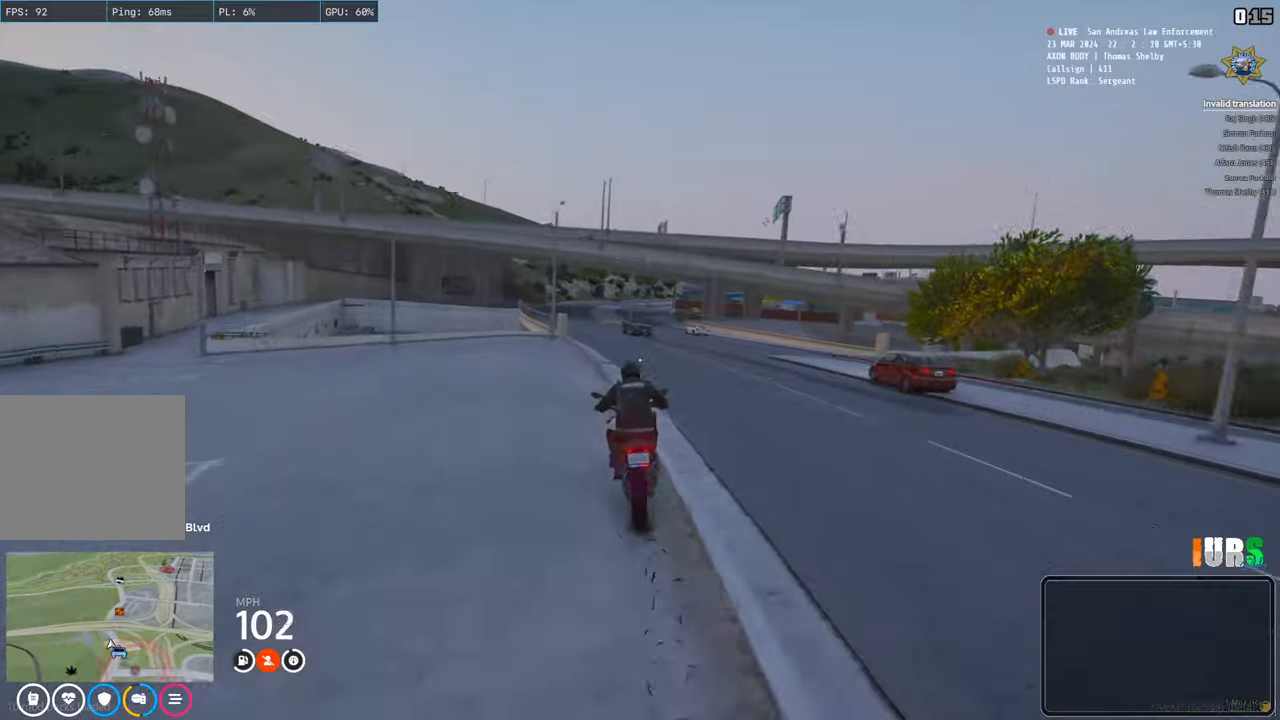
{"keys": ["a", "w"], "events": [[33, "w", "down"], [500, "a", "down"]]}